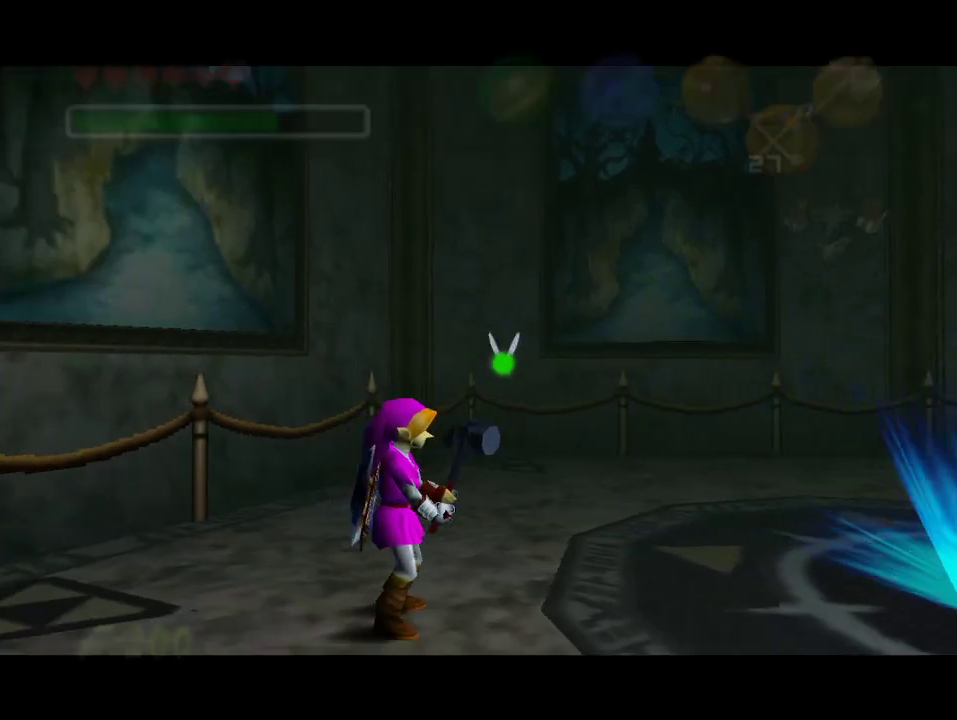
Gameplay with a controller (Nintendo layout); each line is a JSON object with the inputs held at the frame after it. "events" lists button and stick changes between this image and that frame as [ms after this image, input, new state], when the widget could be followed in between. Not read: L3 R3 Z.
{"buttons": [], "left_stick": "center", "events": [[100, "left_stick", "down-right"], [167, "left_stick", "center"]]}
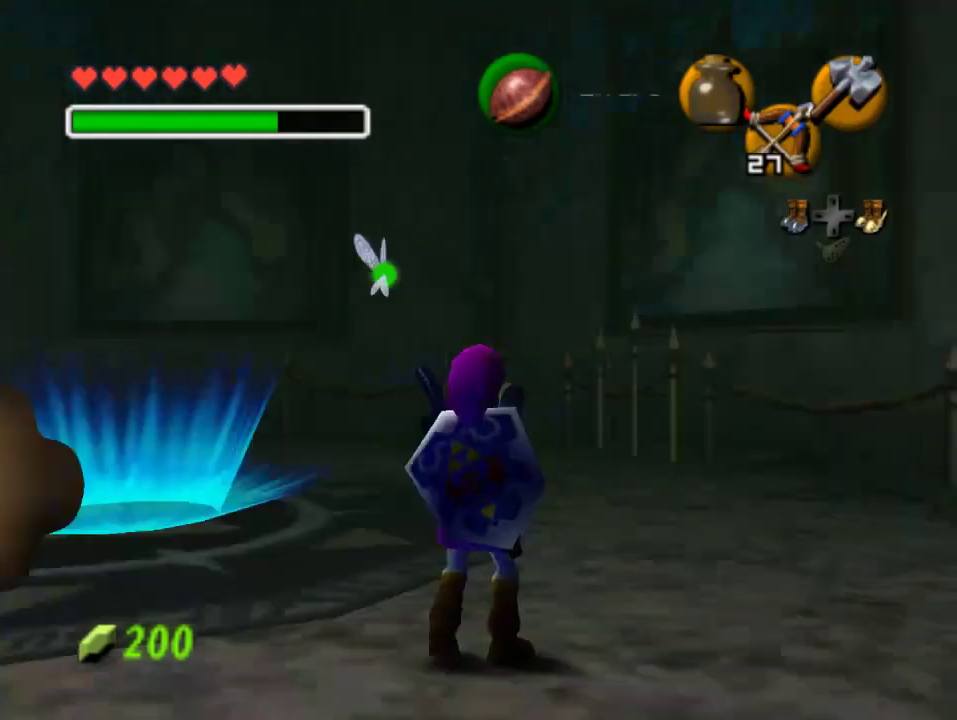
{"buttons": [], "left_stick": "up-left", "events": [[100, "left_stick", "up"], [400, "left_stick", "up-left"]]}
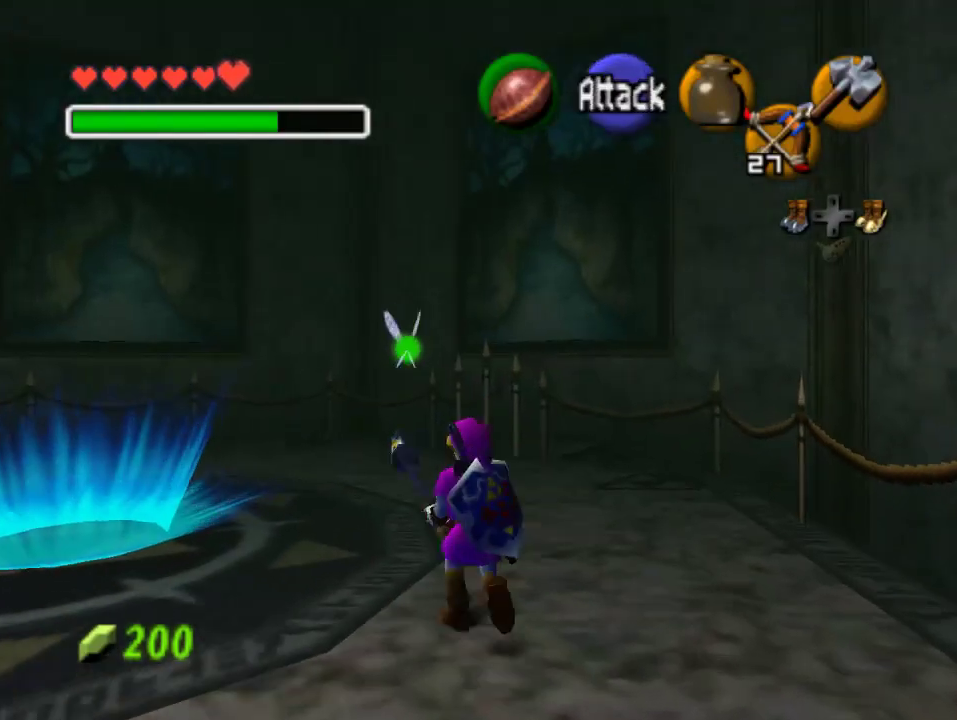
{"buttons": [], "left_stick": "center", "events": [[133, "left_stick", "center"]]}
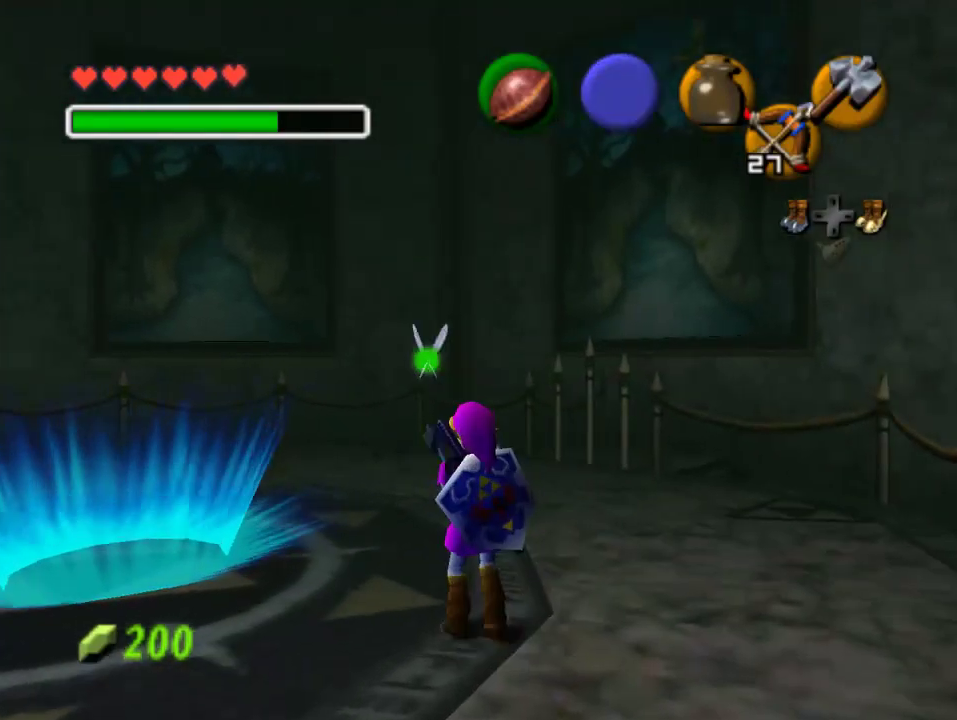
{"buttons": [], "left_stick": "center", "events": []}
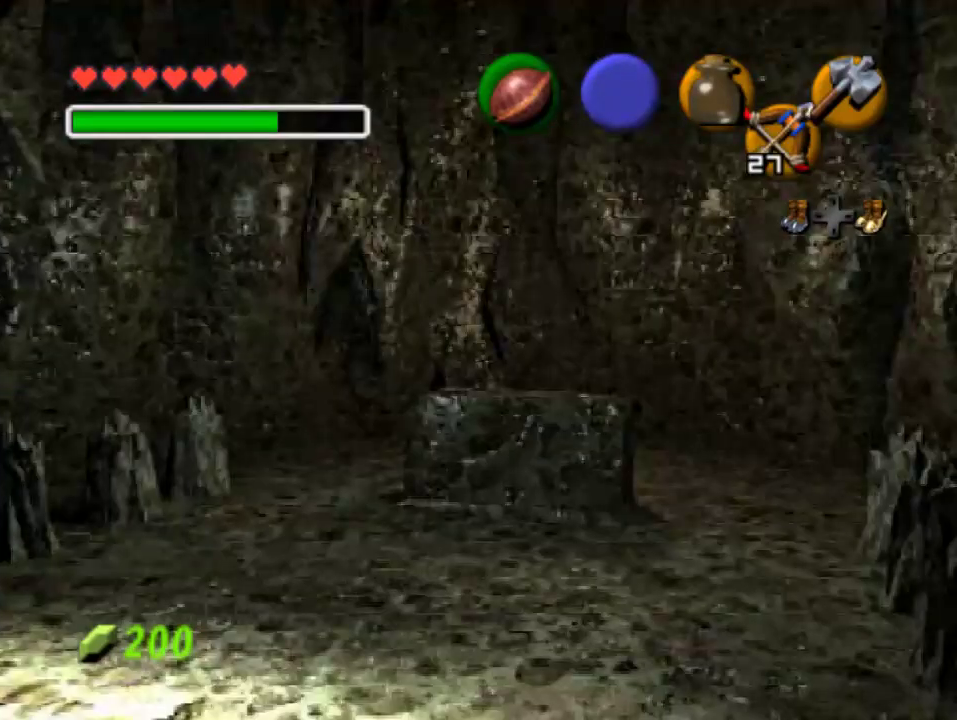
{"buttons": [], "left_stick": "center", "events": []}
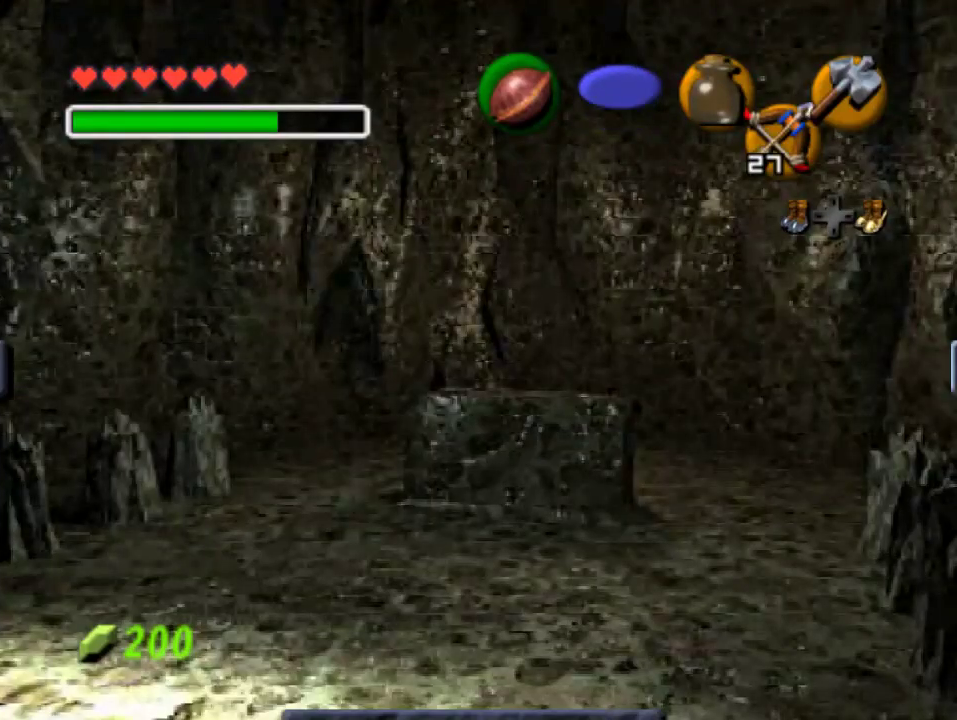
{"buttons": [], "left_stick": "center", "events": []}
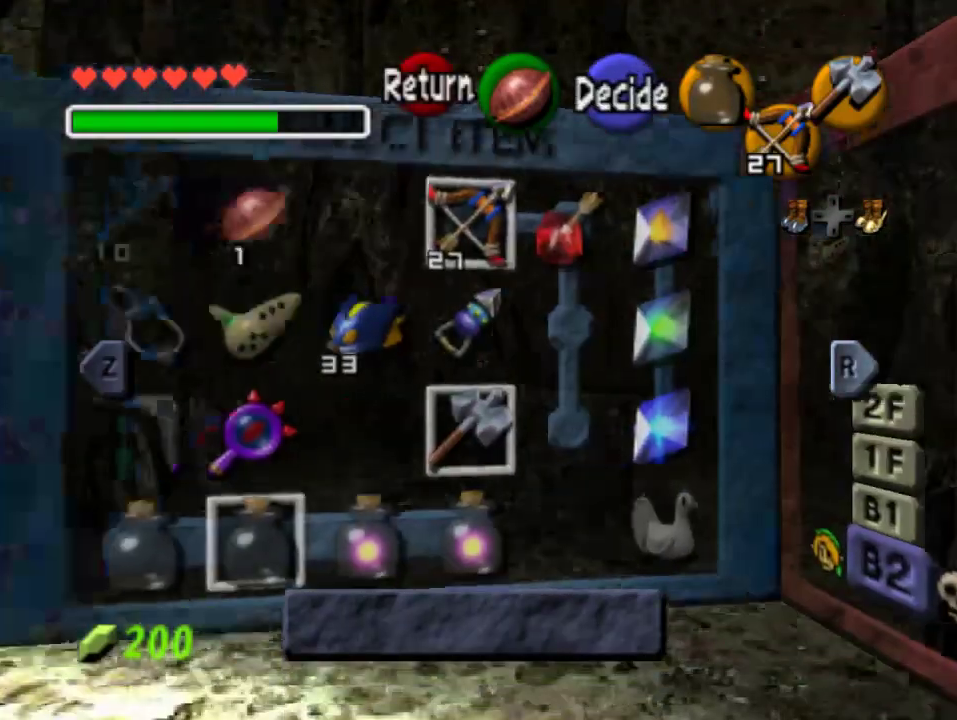
{"buttons": [], "left_stick": "center", "events": []}
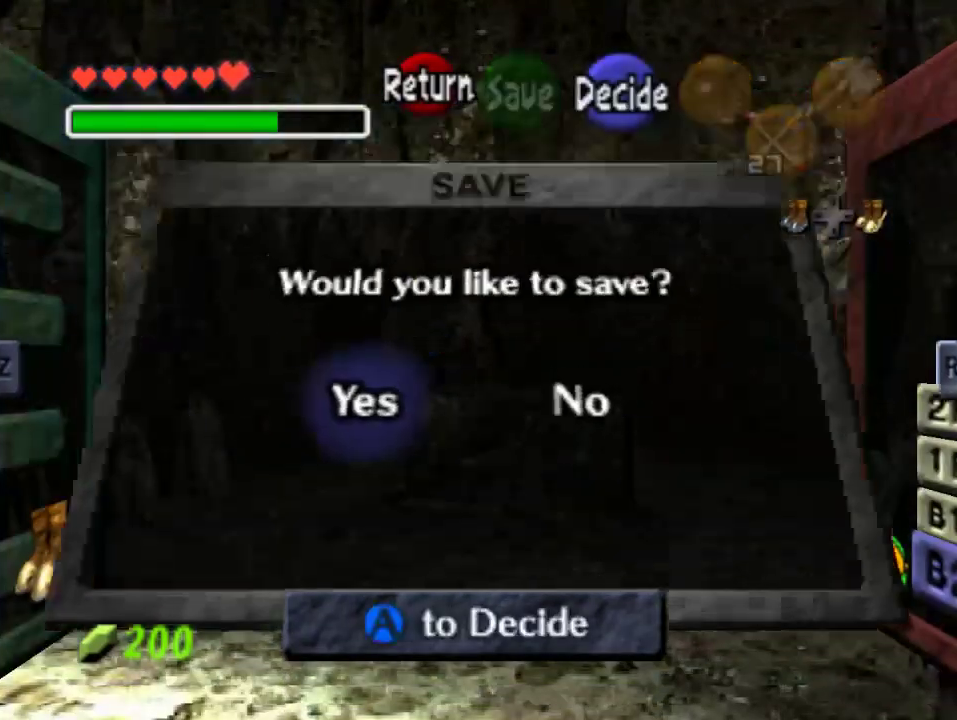
{"buttons": ["A"], "left_stick": "center", "events": [[233, "A", "down"], [333, "A", "up"], [400, "A", "down"]]}
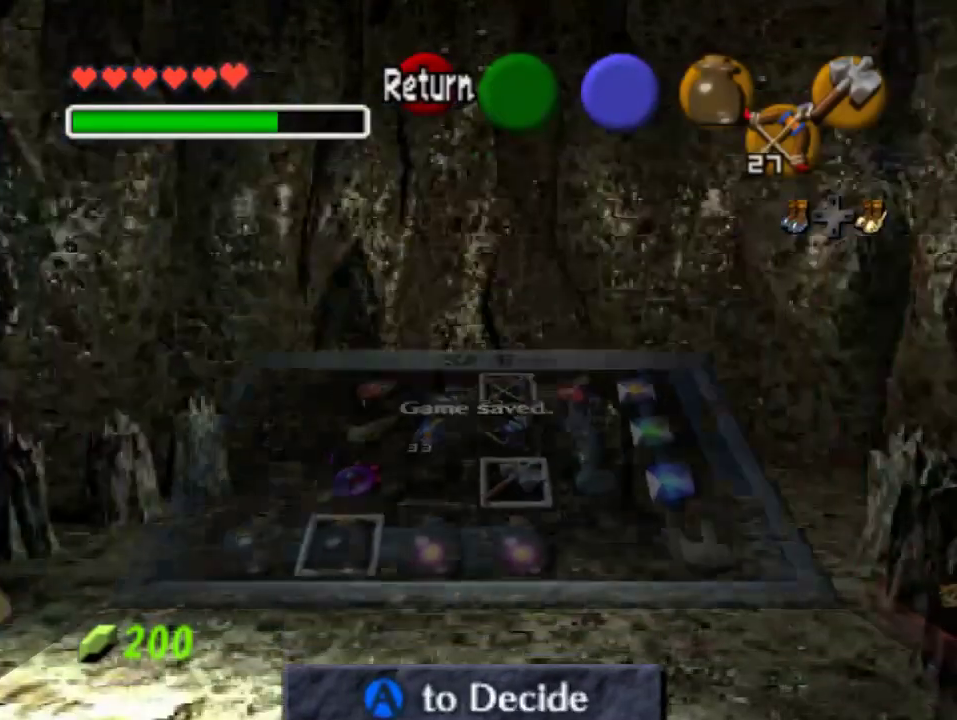
{"buttons": [], "left_stick": "left"}
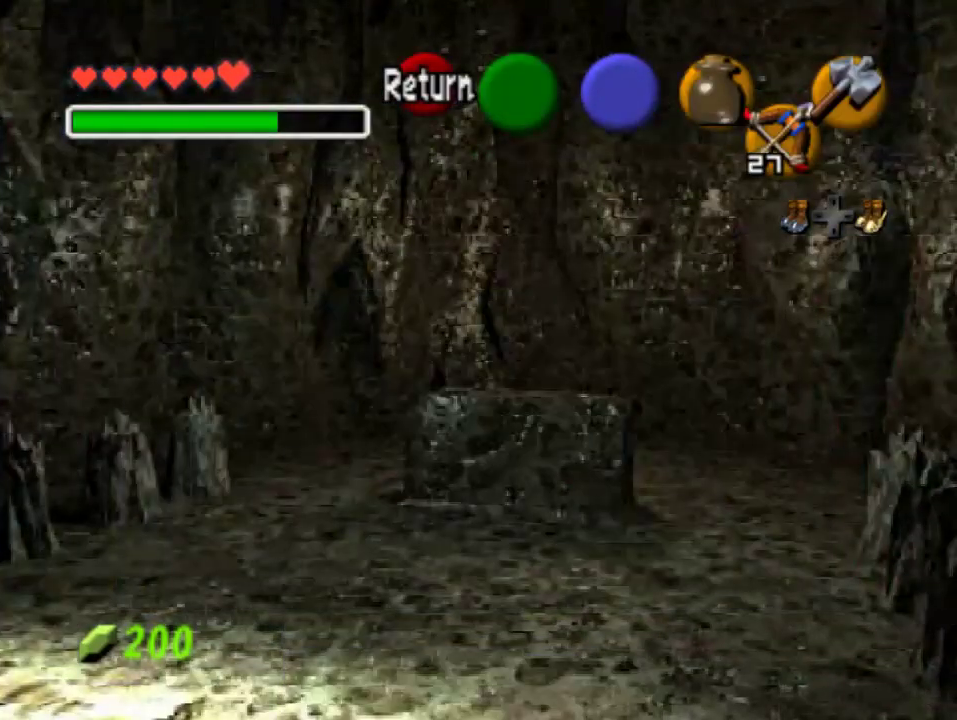
{"buttons": [], "left_stick": "up-left", "events": [[33, "A", "down"], [33, "left_stick", "up-left"], [100, "A", "up"], [167, "A", "down"], [233, "A", "up"], [300, "A", "down"], [400, "A", "up"]]}
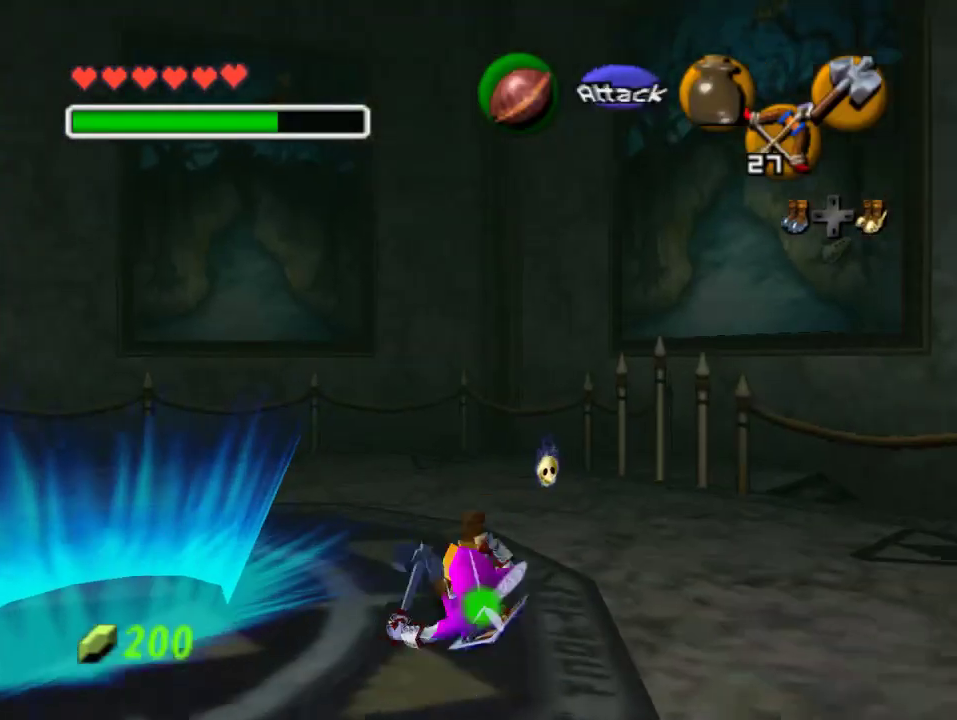
{"buttons": [], "left_stick": "left", "events": [[100, "left_stick", "left"], [200, "left_stick", "down-left"], [467, "left_stick", "left"]]}
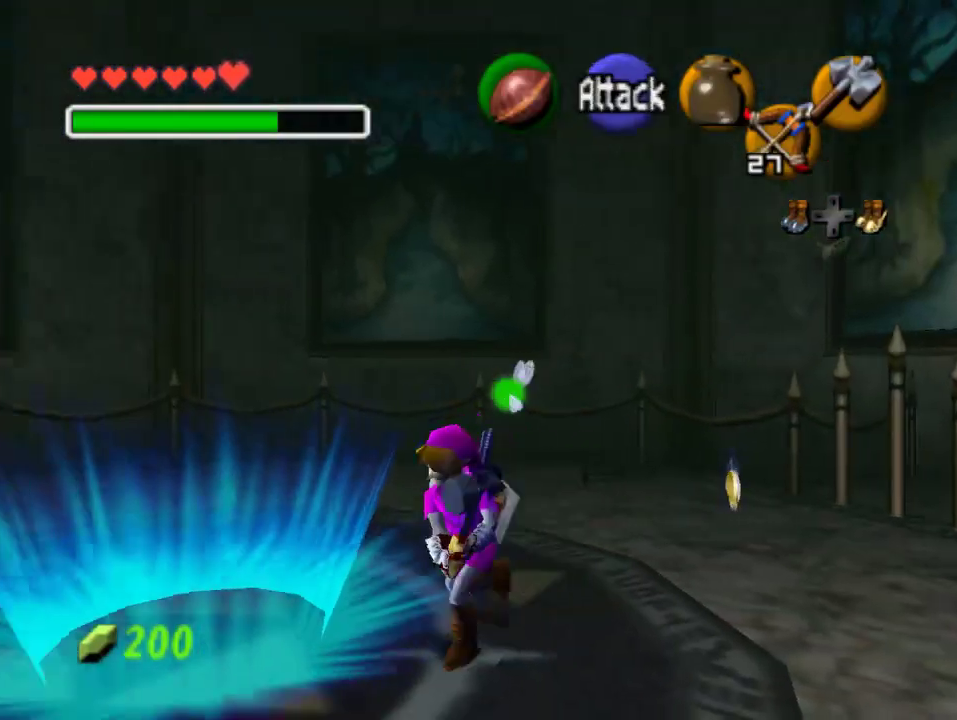
{"buttons": [], "left_stick": "center", "events": [[467, "left_stick", "center"]]}